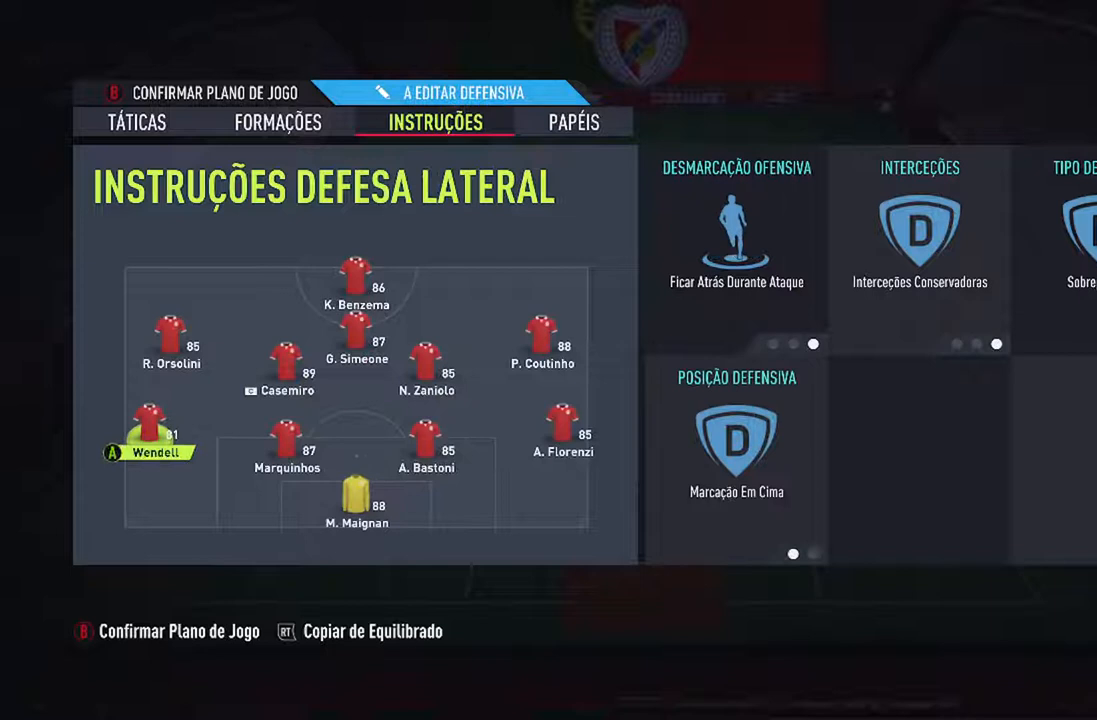
Gameplay with a controller (Xbox layout); each line is a JSON object with the inputs held at the frame after it. "events" lists button and stick changes between this image and that frame as [ms after this image, input, new state], when the widget could be followed in between. Not read: L2 L3.
{"buttons": [], "left_stick": "center", "right_stick": "center", "events": []}
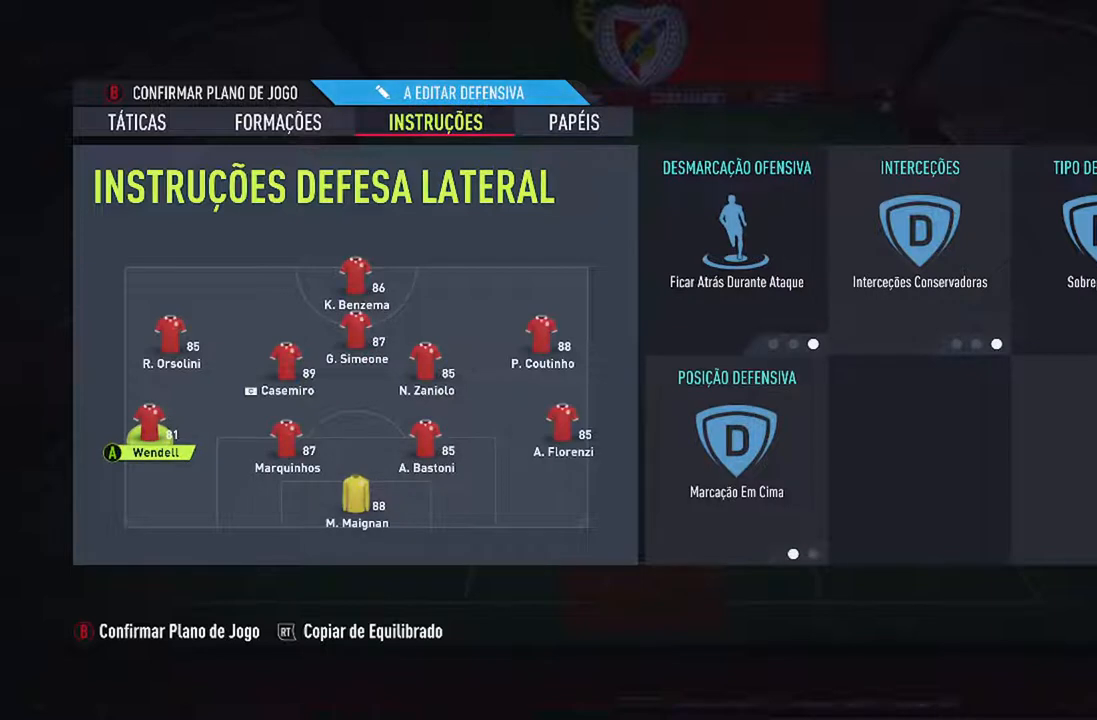
{"buttons": [], "left_stick": "center", "right_stick": "center", "events": []}
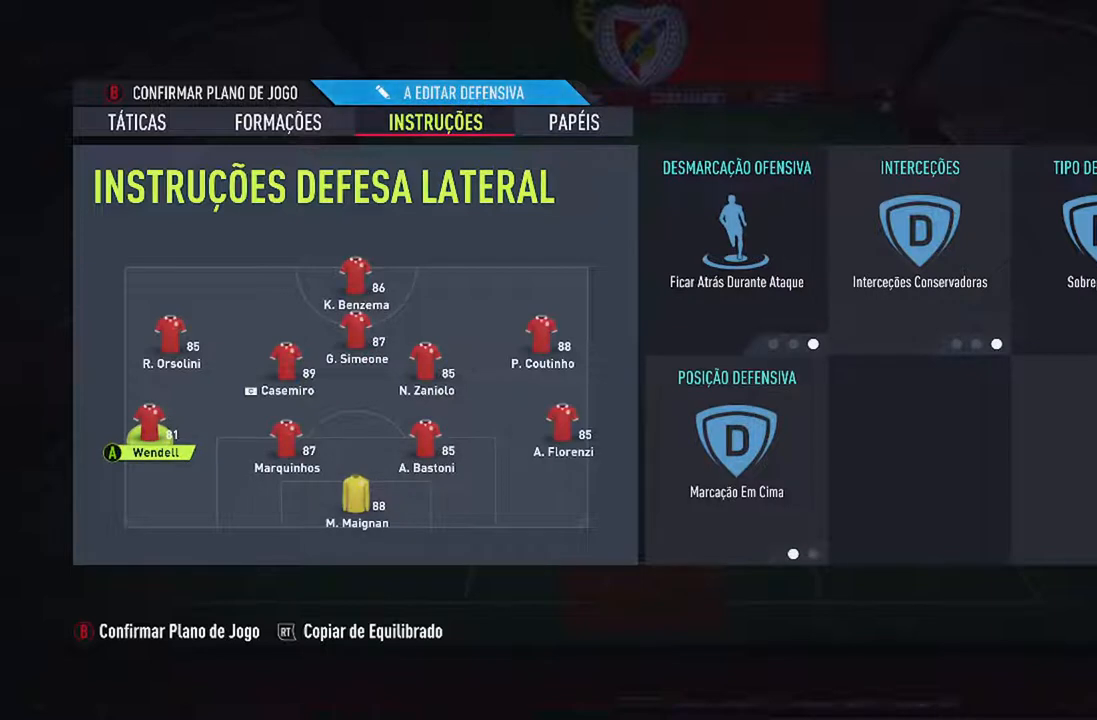
{"buttons": [], "left_stick": "center", "right_stick": "center", "events": []}
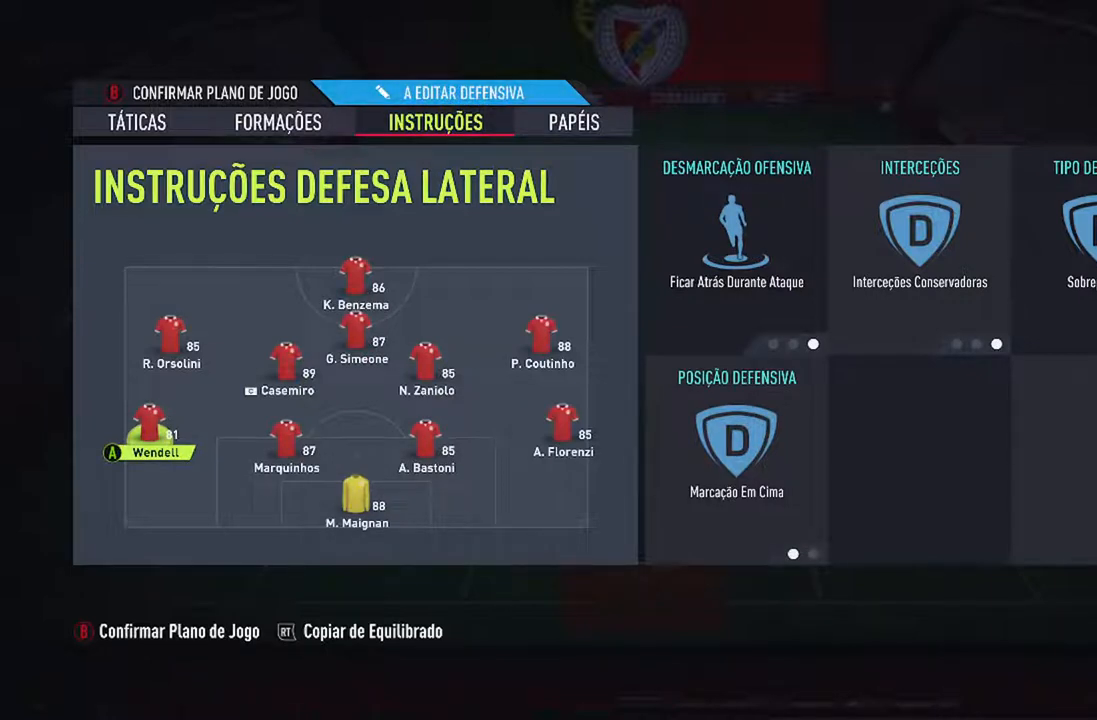
{"buttons": [], "left_stick": "center", "right_stick": "center", "events": []}
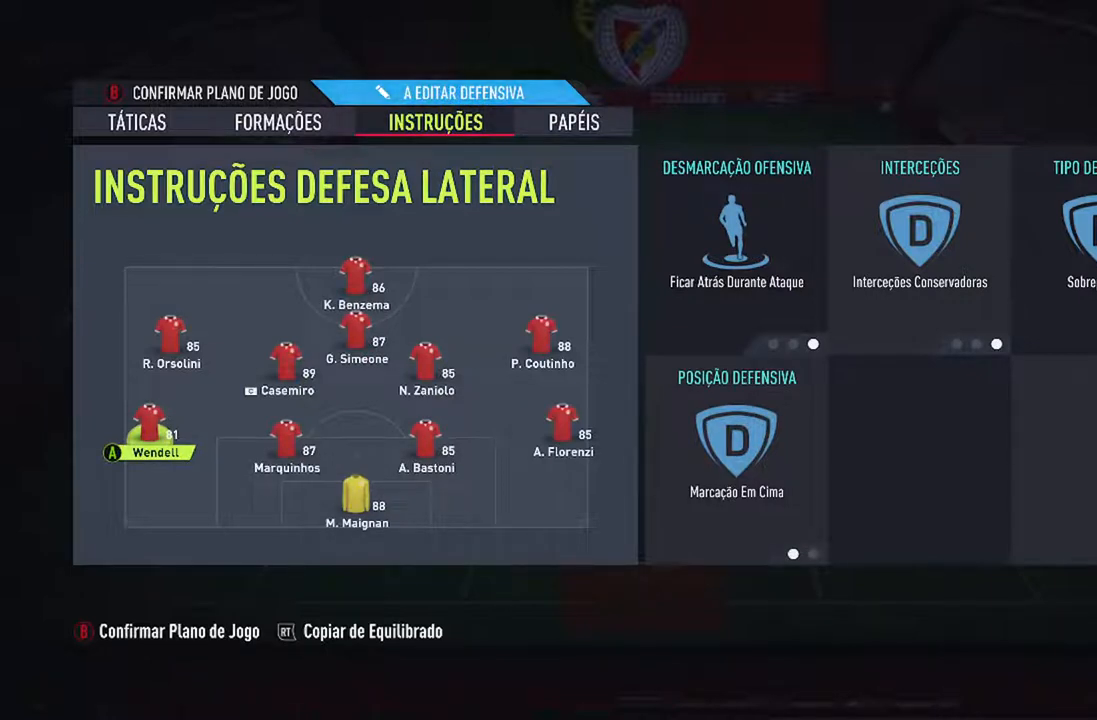
{"buttons": [], "left_stick": "center", "right_stick": "center", "events": [[133, "DPAD_RIGHT", "down"], [267, "DPAD_RIGHT", "up"]]}
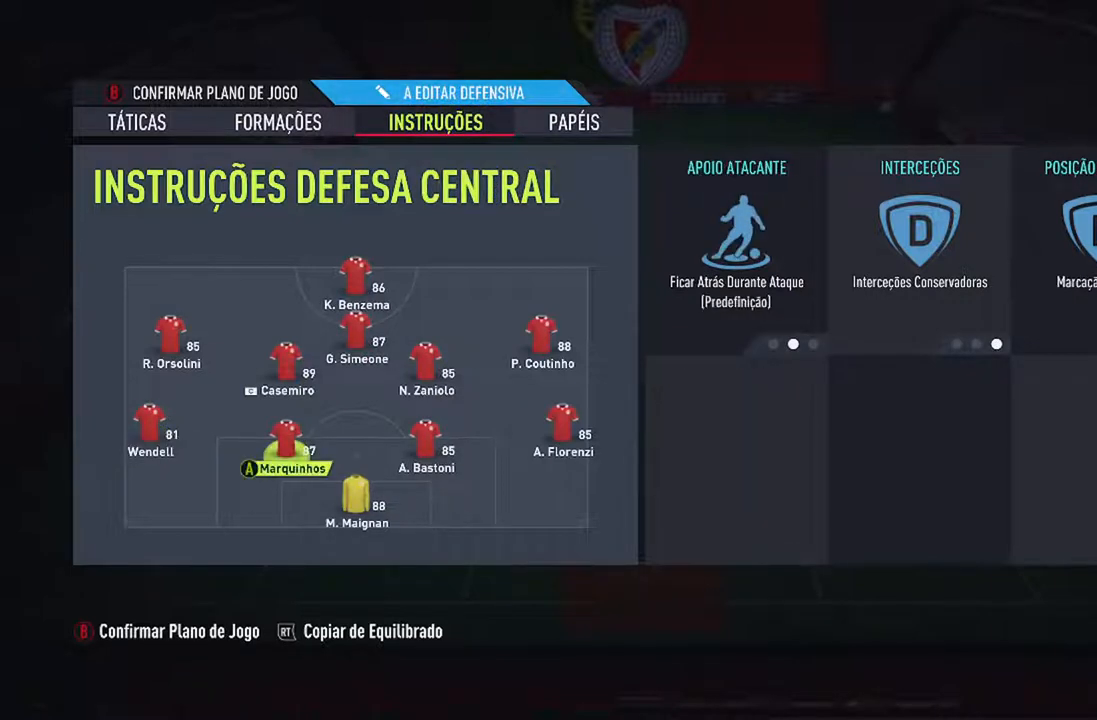
{"buttons": [], "left_stick": "center", "right_stick": "center", "events": []}
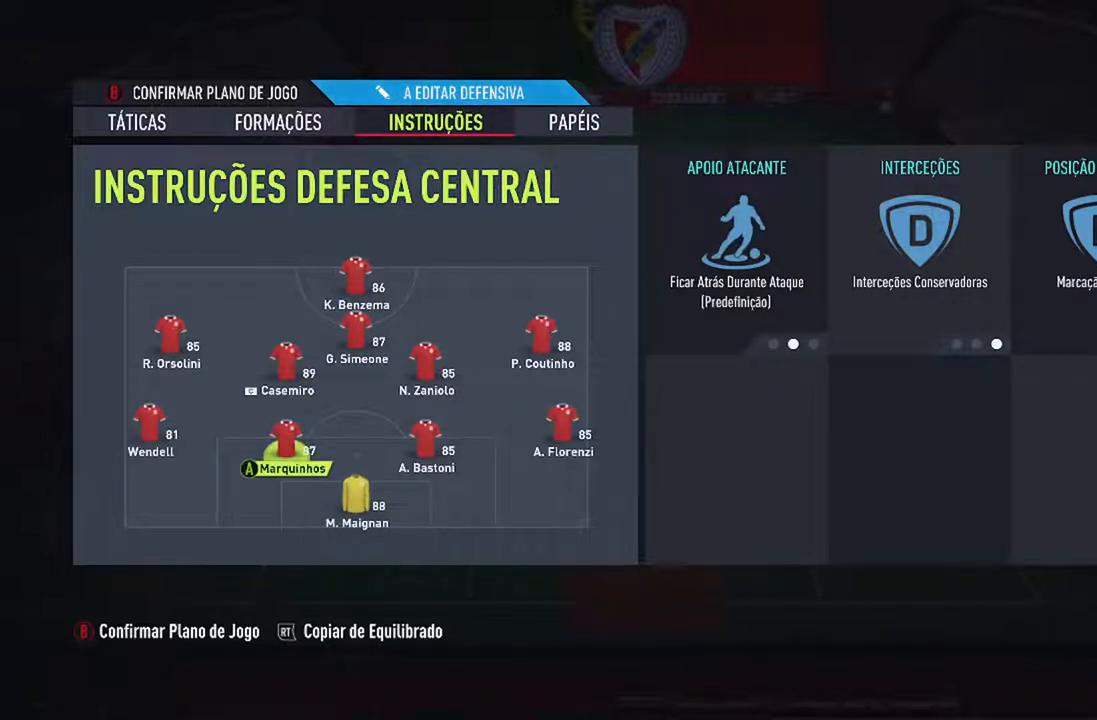
{"buttons": [], "left_stick": "center", "right_stick": "center", "events": []}
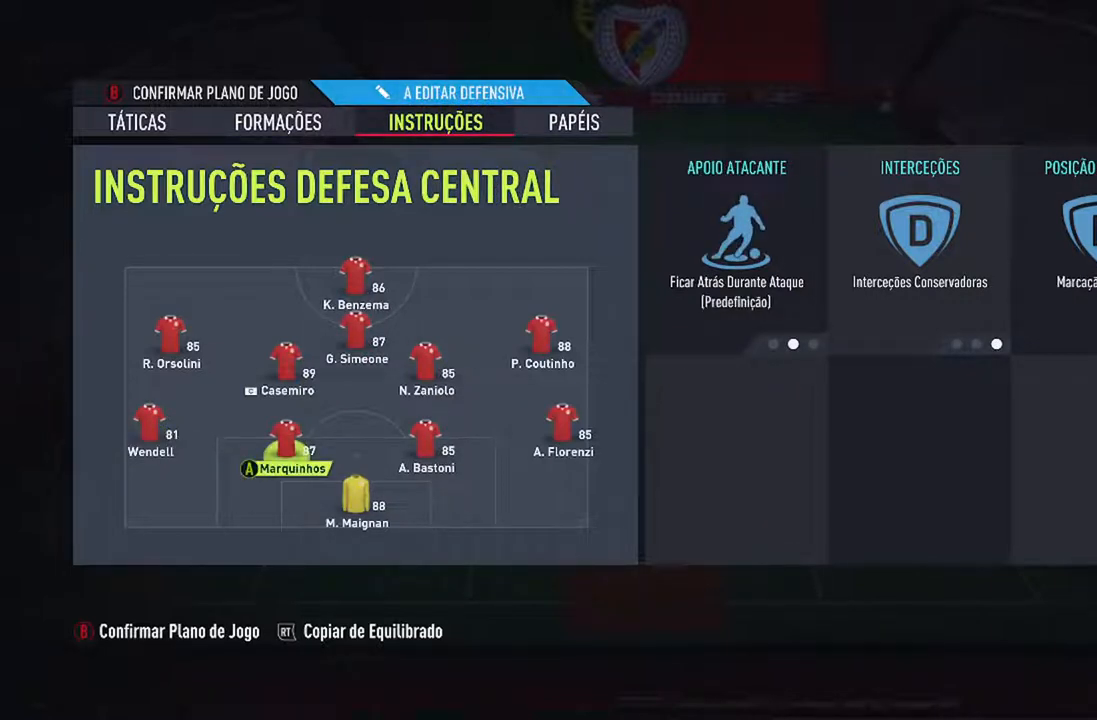
{"buttons": [], "left_stick": "center", "right_stick": "center", "events": []}
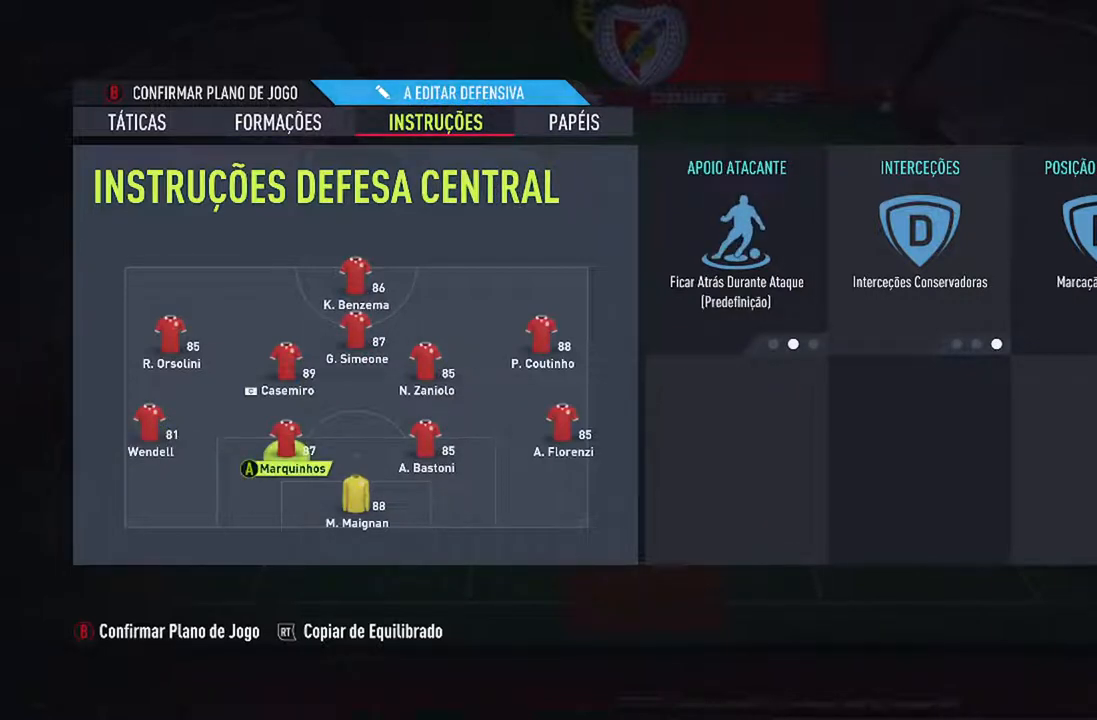
{"buttons": [], "left_stick": "center", "right_stick": "center", "events": [[367, "DPAD_RIGHT", "down"], [500, "DPAD_RIGHT", "up"]]}
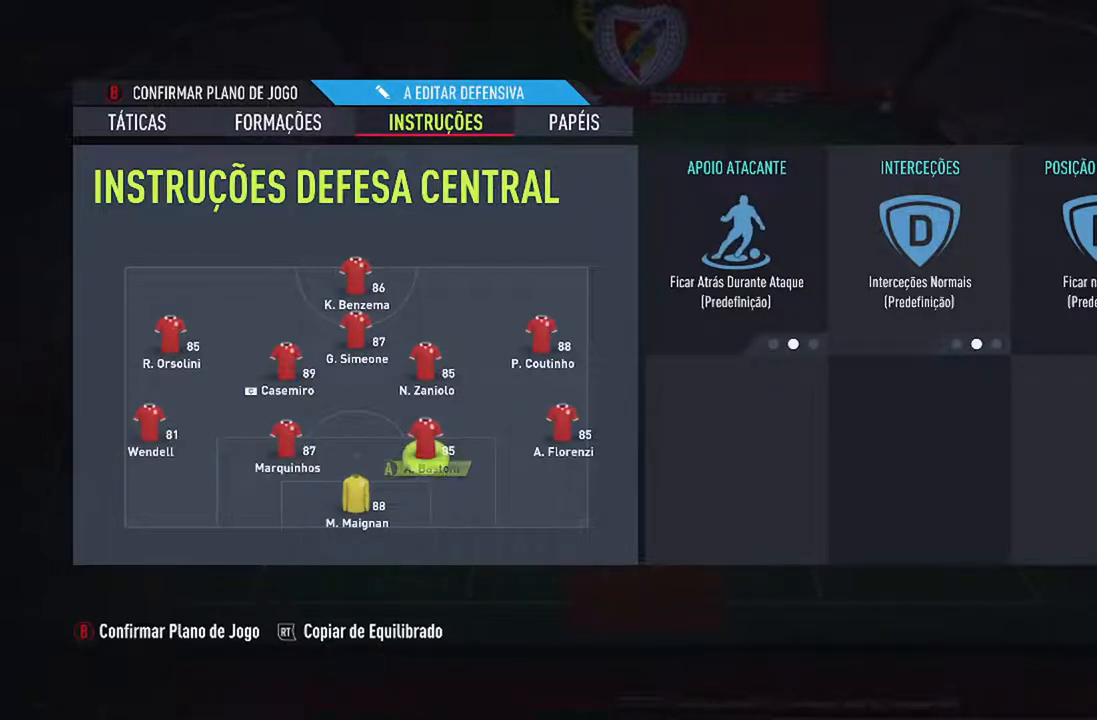
{"buttons": [], "left_stick": "center", "right_stick": "center", "events": []}
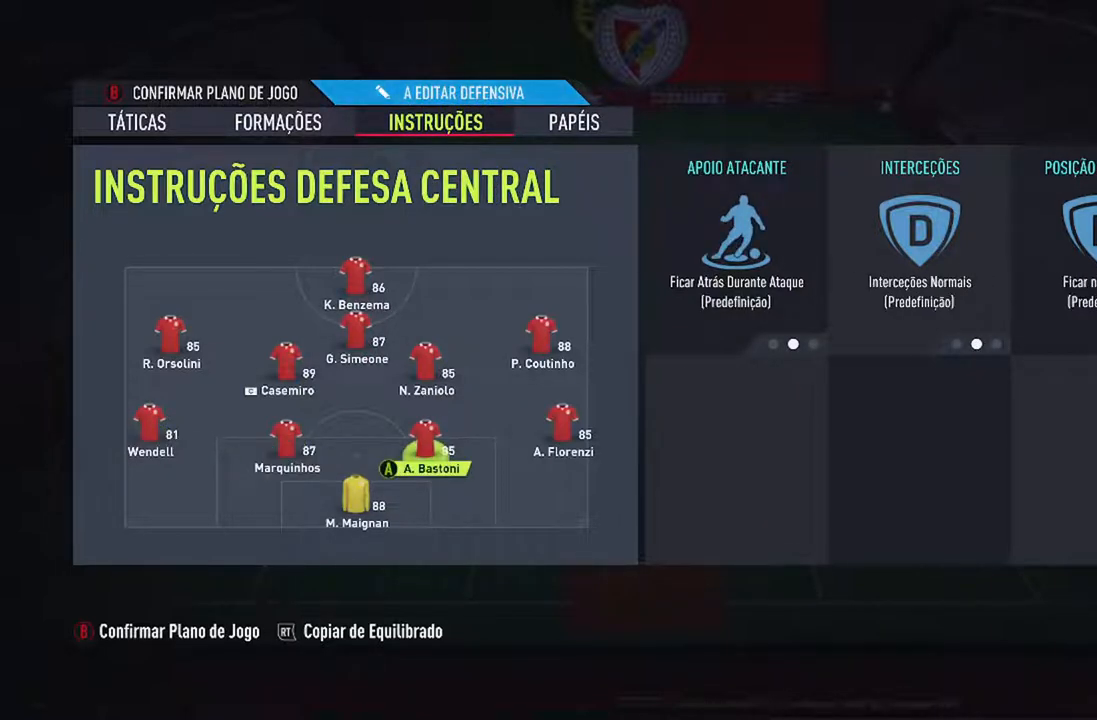
{"buttons": ["A"], "left_stick": "center", "right_stick": "center", "events": [[500, "A", "down"]]}
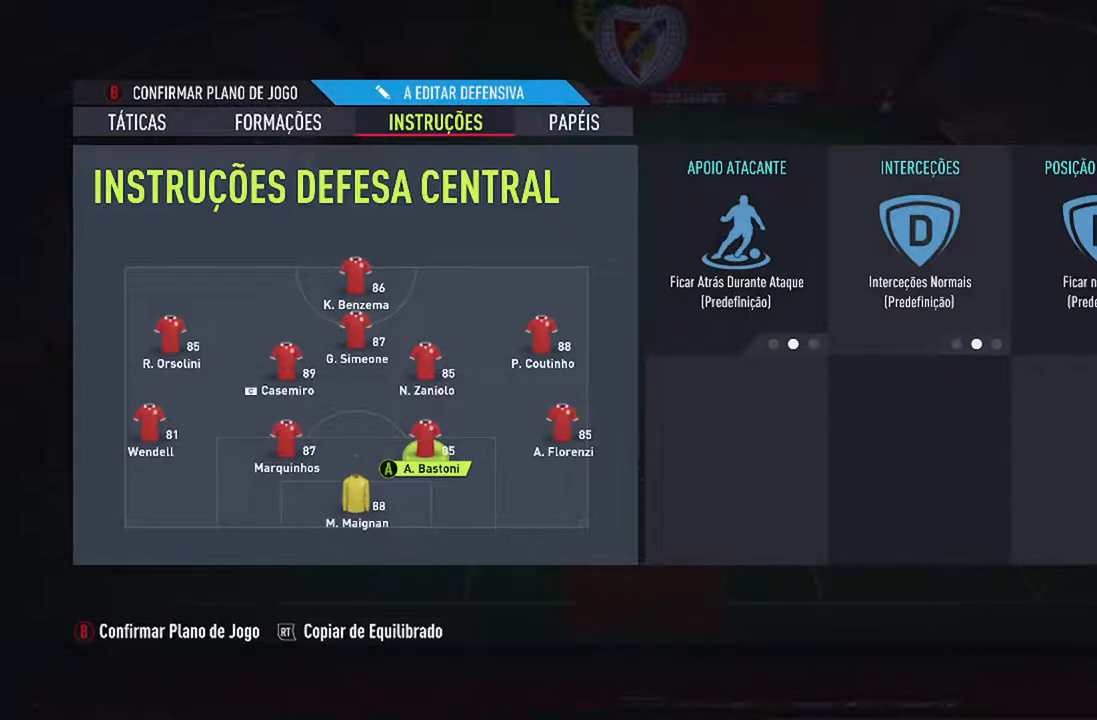
{"buttons": [], "left_stick": "center", "right_stick": "center", "events": [[167, "A", "up"]]}
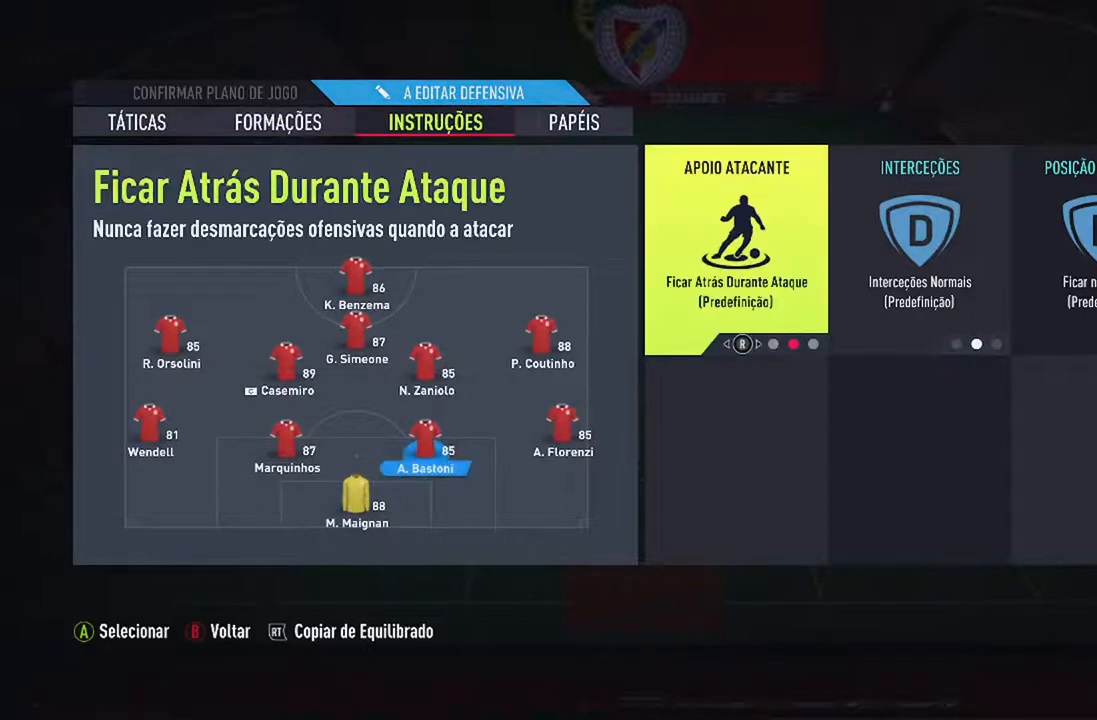
{"buttons": [], "left_stick": "center", "right_stick": "center", "events": [[200, "right_stick", "down-right"], [367, "right_stick", "center"]]}
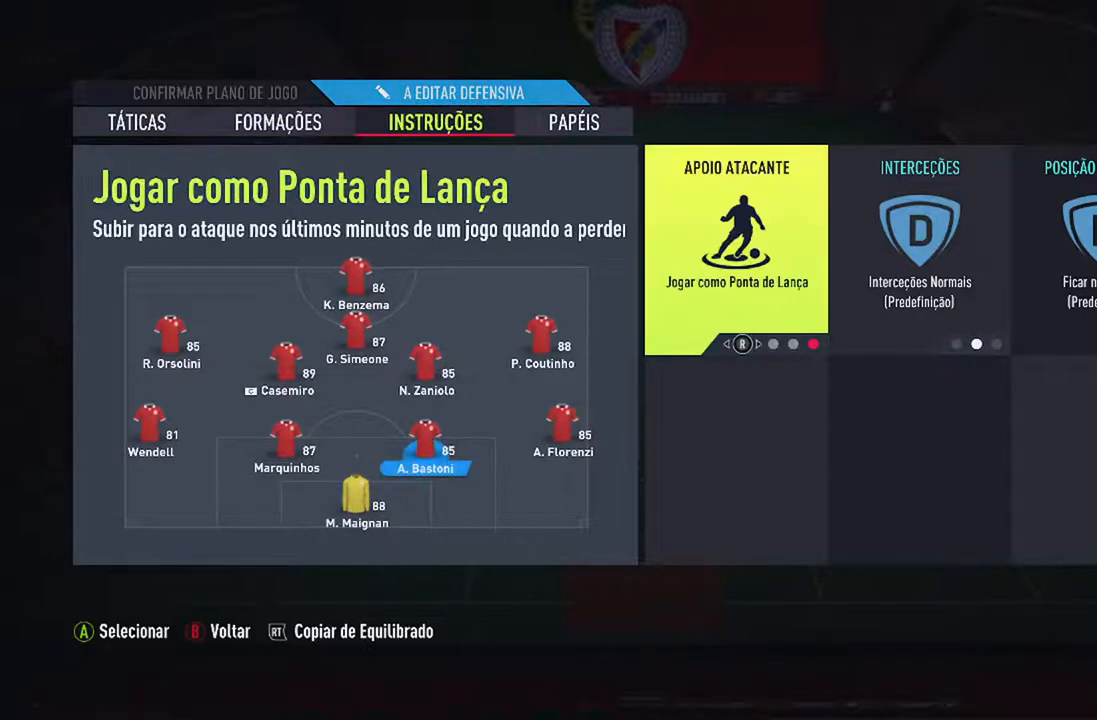
{"buttons": [], "left_stick": "center", "right_stick": "center", "events": []}
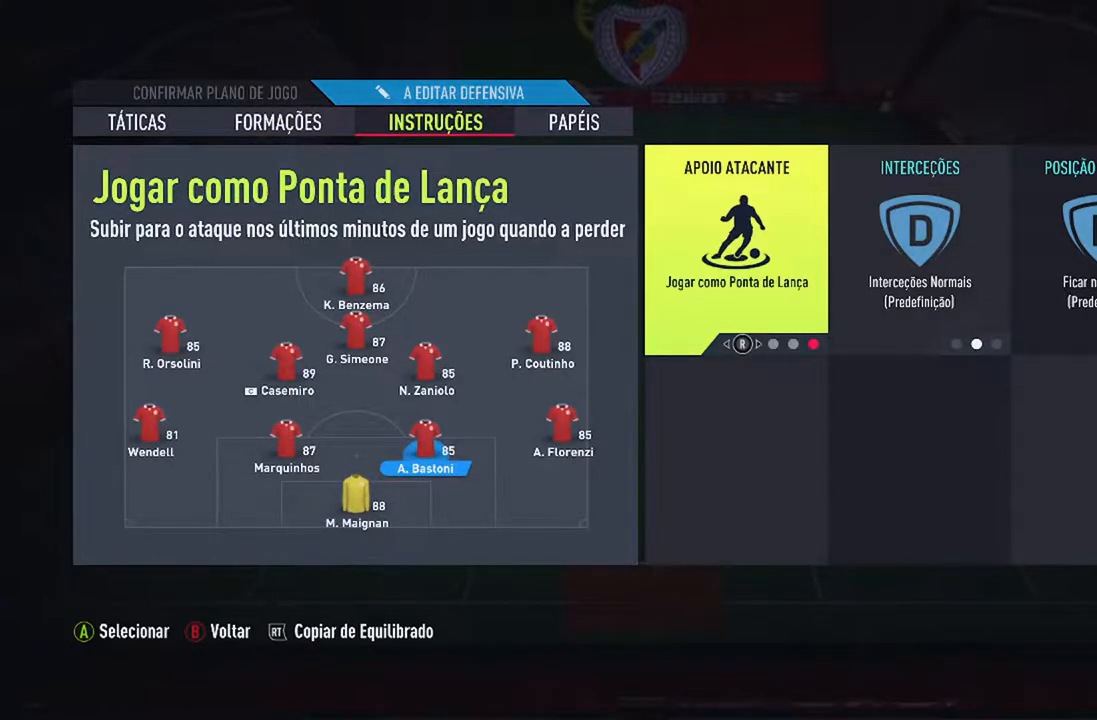
{"buttons": [], "left_stick": "center", "right_stick": "center", "events": [[167, "right_stick", "right"], [300, "right_stick", "center"]]}
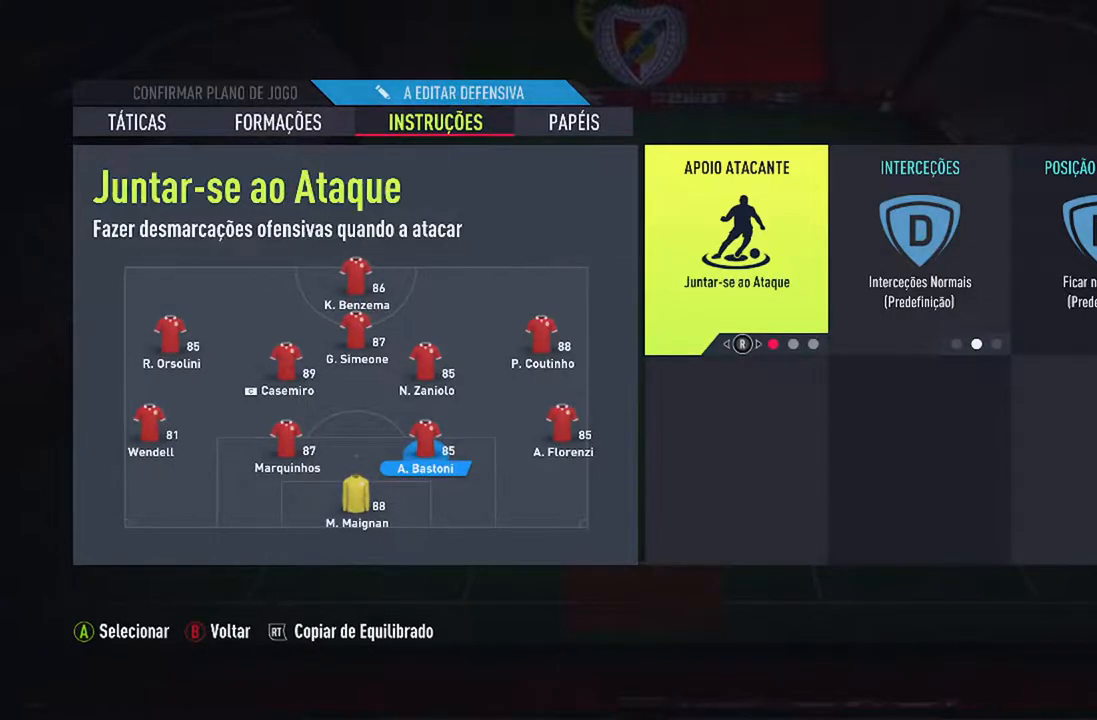
{"buttons": [], "left_stick": "center", "right_stick": "center", "events": []}
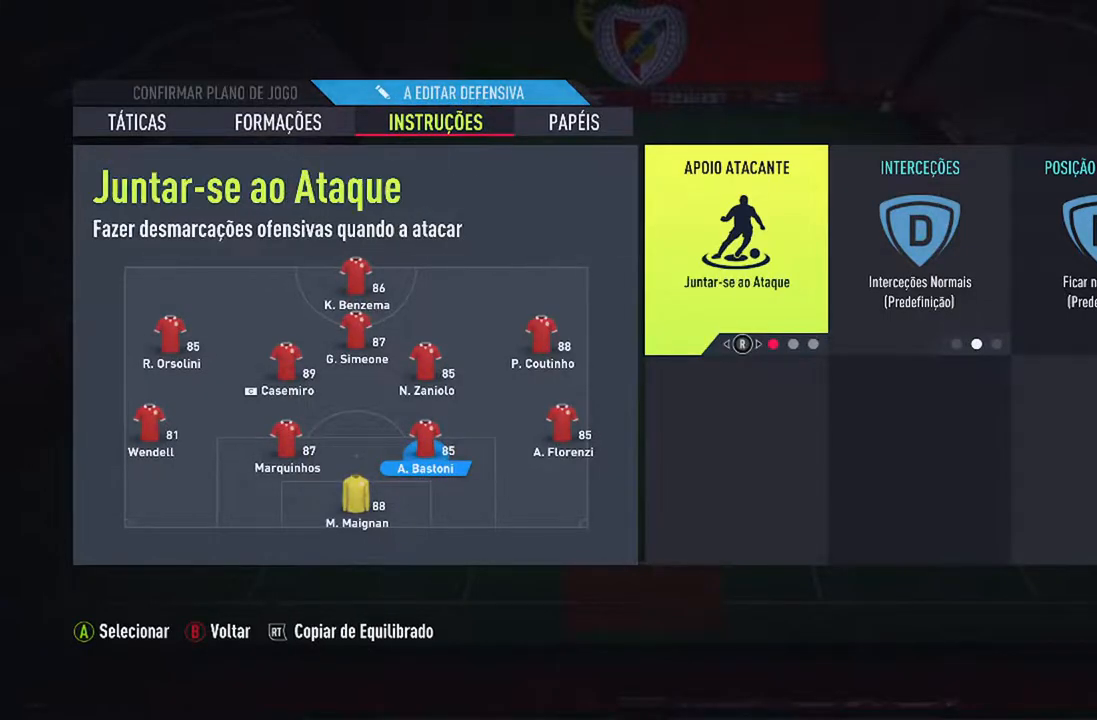
{"buttons": [], "left_stick": "center", "right_stick": "center", "events": [[167, "right_stick", "right"], [300, "right_stick", "center"]]}
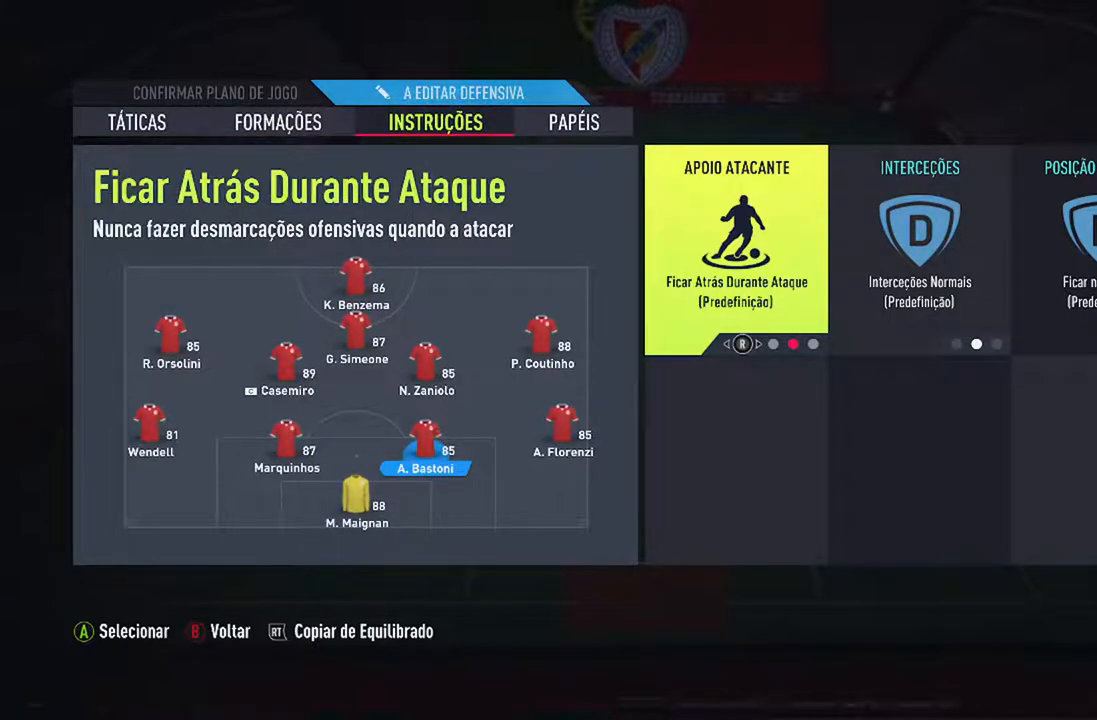
{"buttons": [], "left_stick": "center", "right_stick": "center", "events": []}
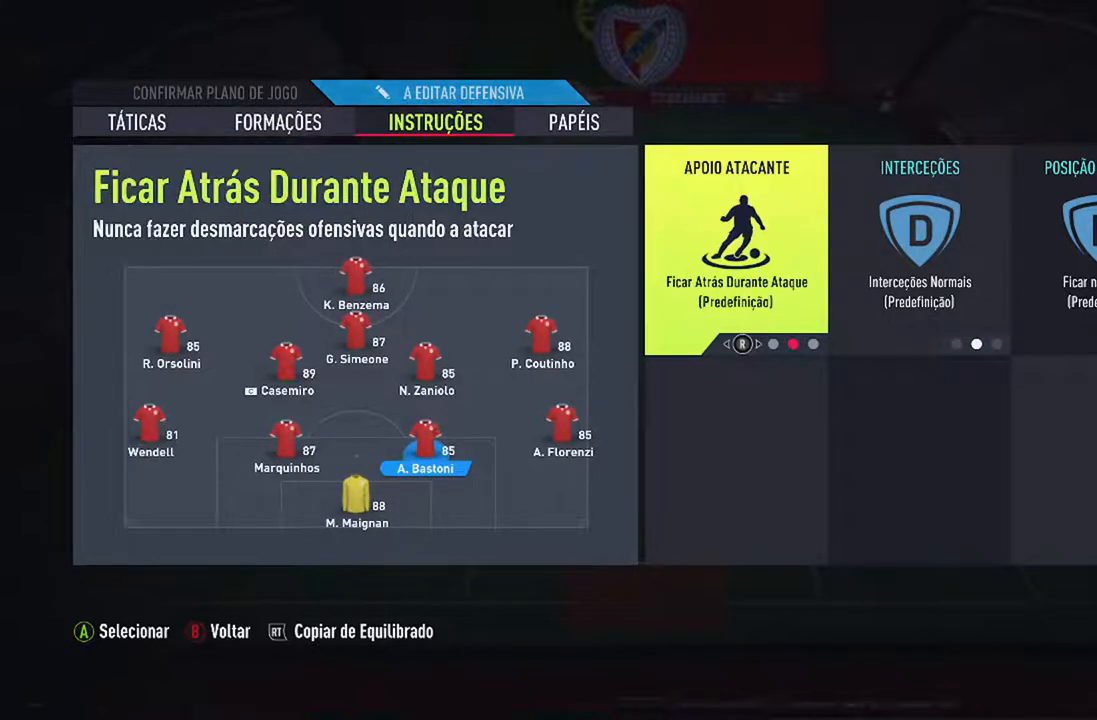
{"buttons": [], "left_stick": "center", "right_stick": "center", "events": []}
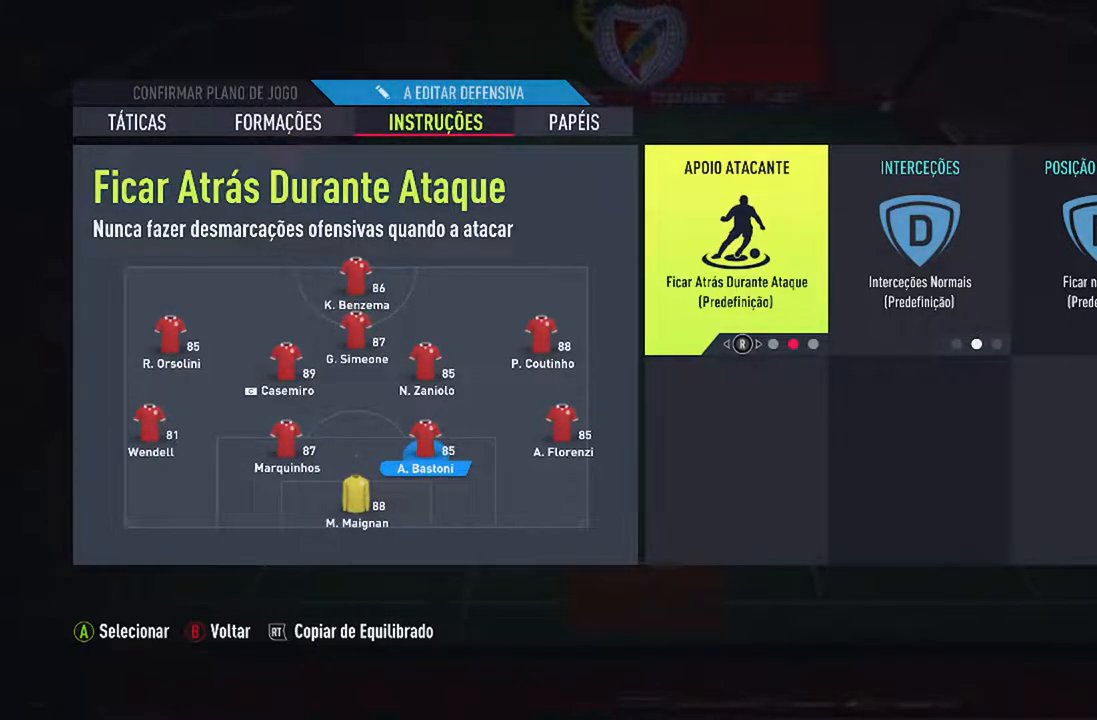
{"buttons": [], "left_stick": "center", "right_stick": "center", "events": []}
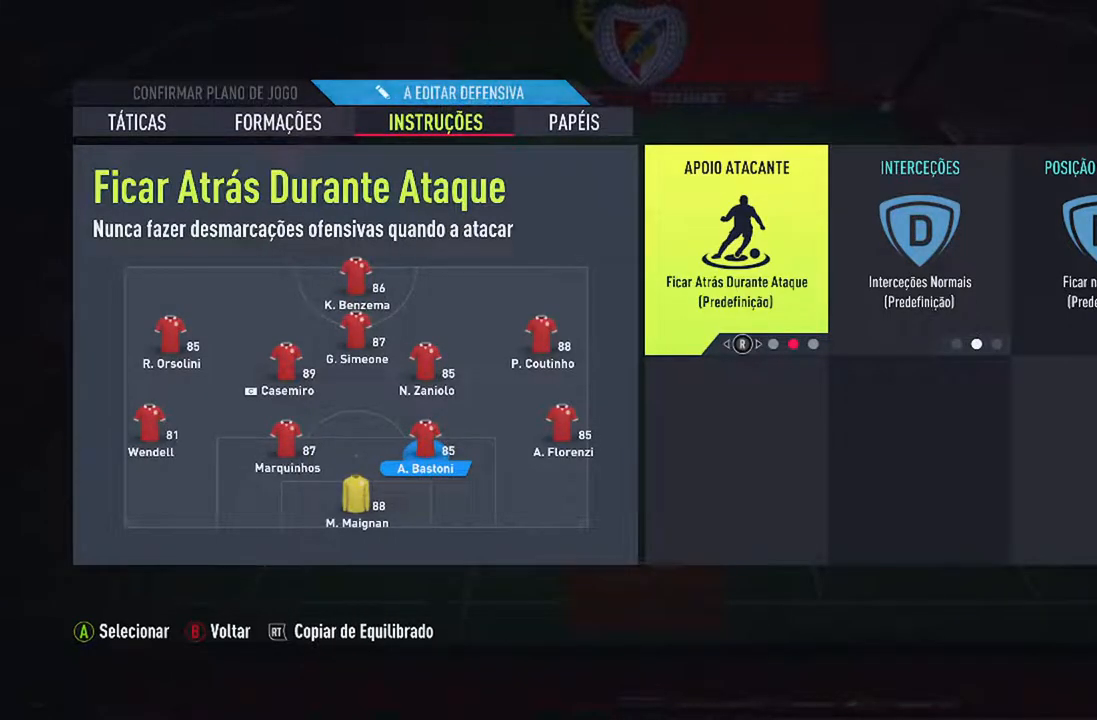
{"buttons": ["DPAD_RIGHT"], "left_stick": "center", "right_stick": "center", "events": [[233, "DPAD_RIGHT", "down"], [367, "DPAD_RIGHT", "up"], [500, "DPAD_RIGHT", "down"]]}
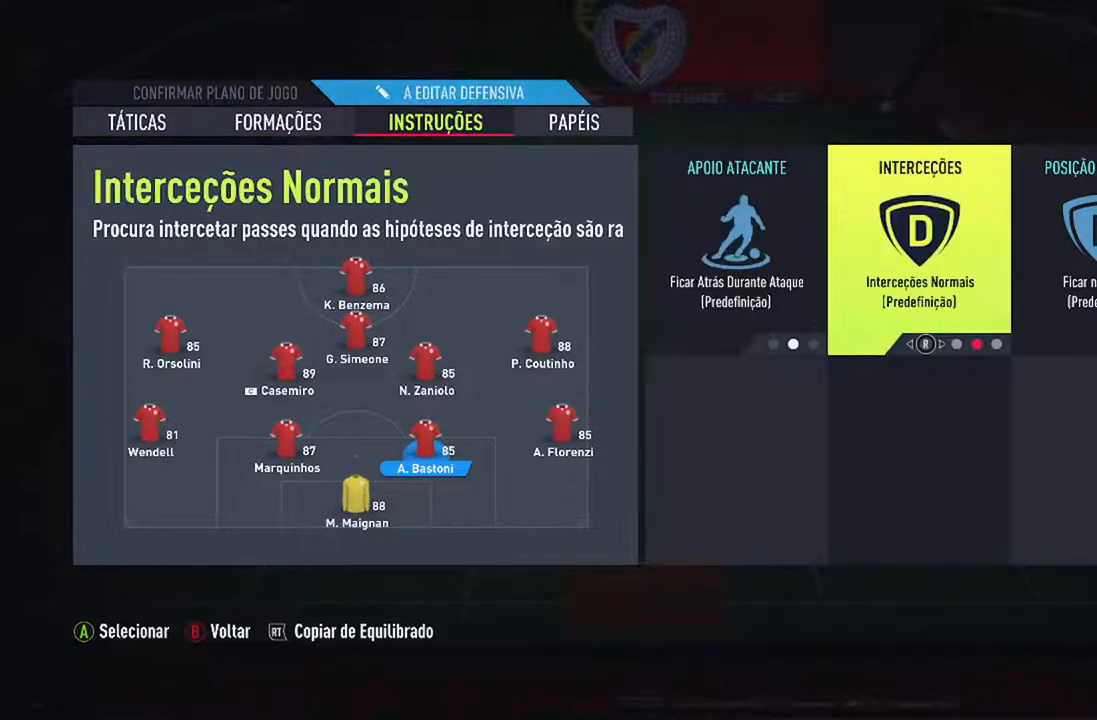
{"buttons": [], "left_stick": "center", "right_stick": "center", "events": [[133, "DPAD_RIGHT", "up"], [367, "right_stick", "right"], [500, "right_stick", "center"]]}
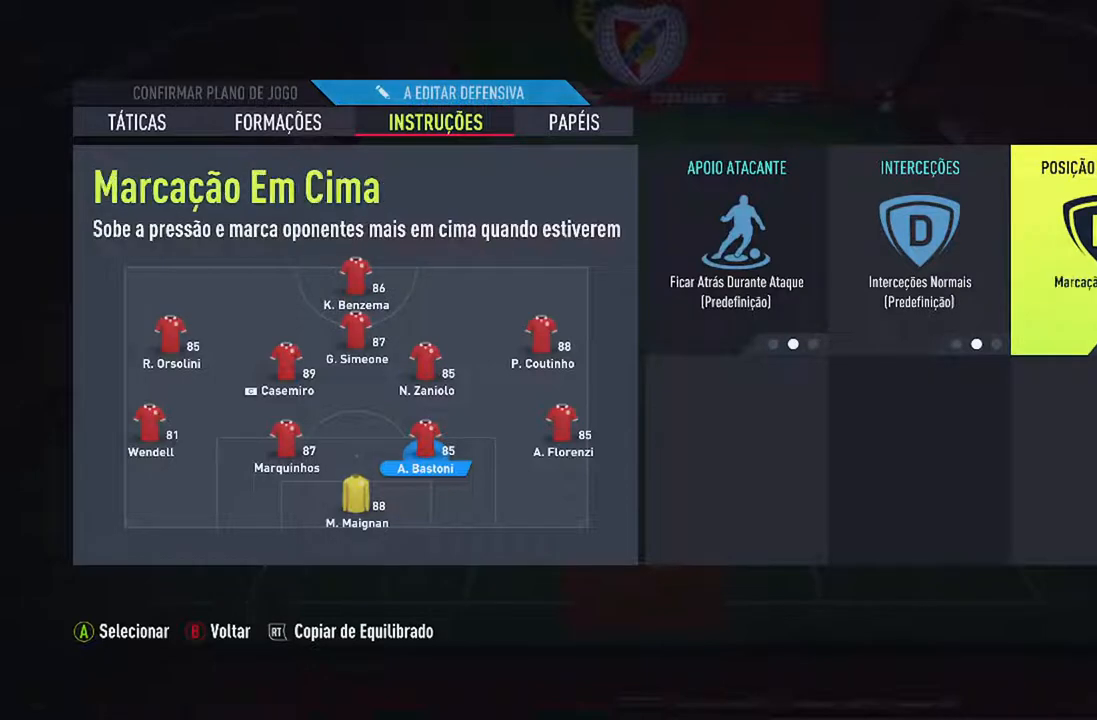
{"buttons": [], "left_stick": "center", "right_stick": "center", "events": []}